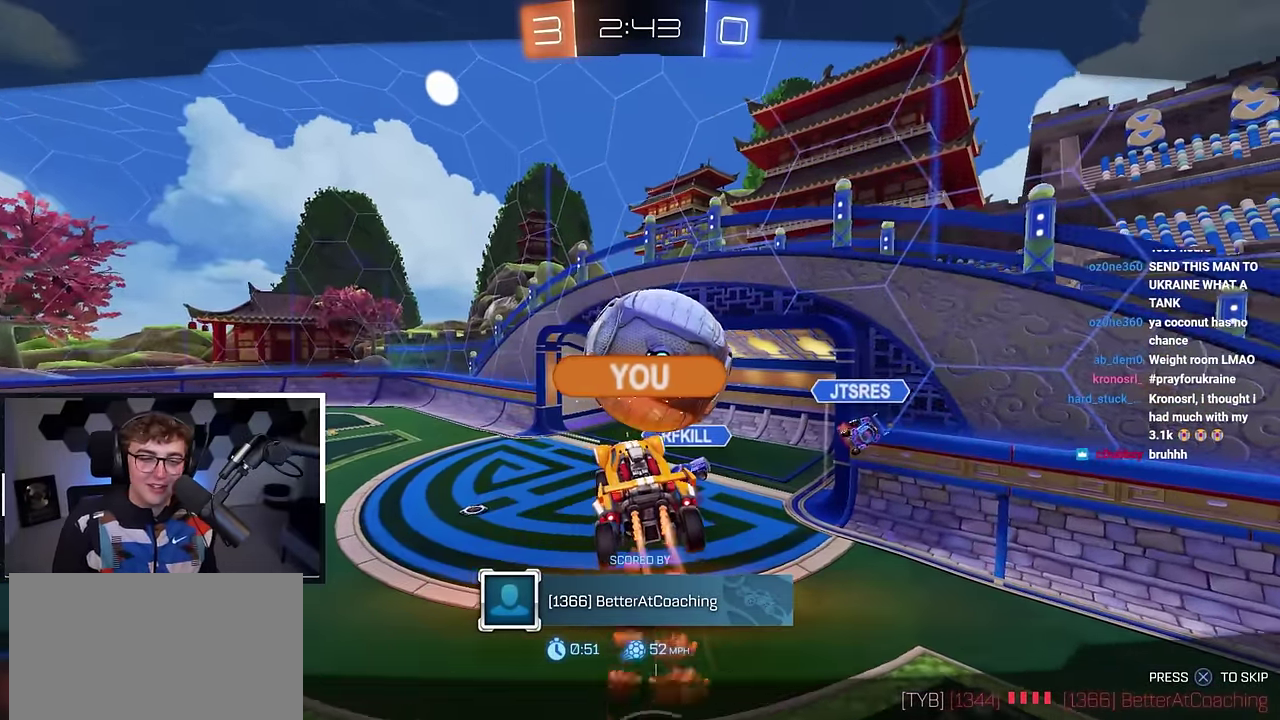
Gameplay with a controller (PlayStation layout); each line is a JSON object with the inputs held at the frame after it (dt_ms = milliseconds from this image to that frame). "events" lists button and stick changes between this image and that frame as [ms after this image, input, new state], when the widget could be followed in between.
{"dt_ms": 700, "buttons": [], "left_stick": "up", "right_stick": "center", "events": [[200, "TRIANGLE", "down"], [267, "TRIANGLE", "up"], [500, "TRIANGLE", "down"], [550, "left_stick", "up"], [617, "TRIANGLE", "up"]]}
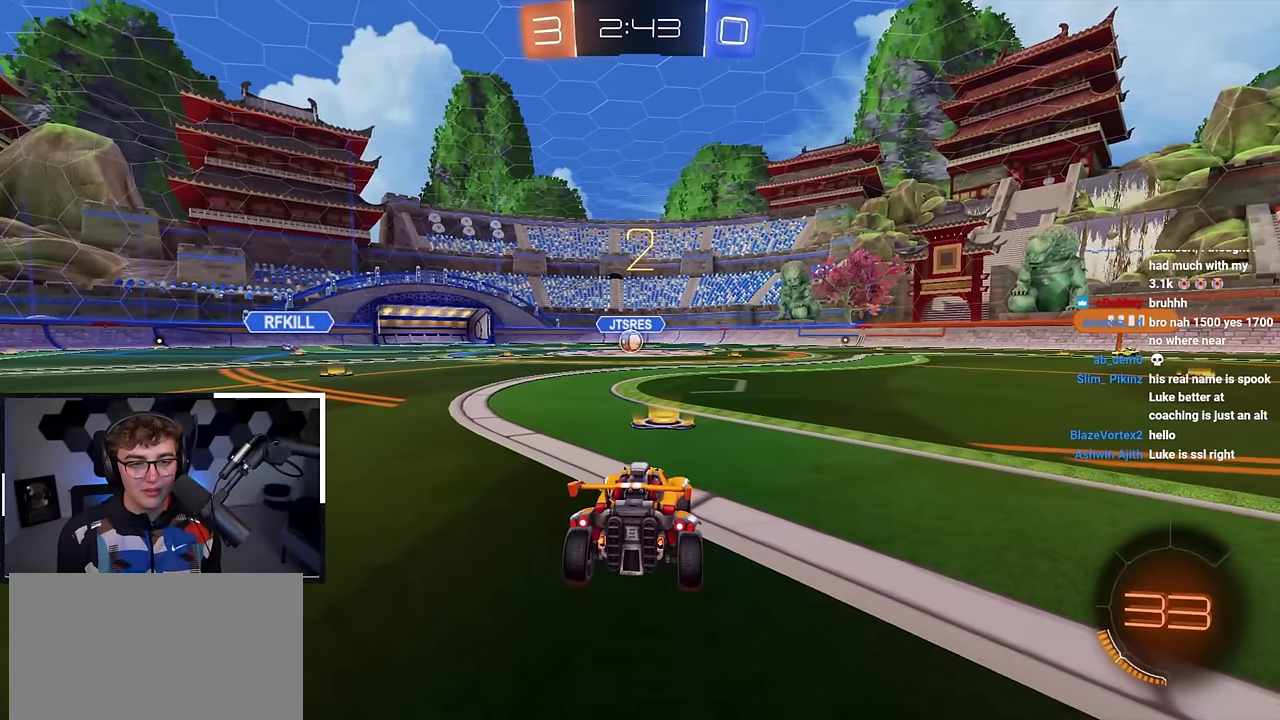
{"dt_ms": 500, "buttons": [], "left_stick": "up", "right_stick": "center", "events": []}
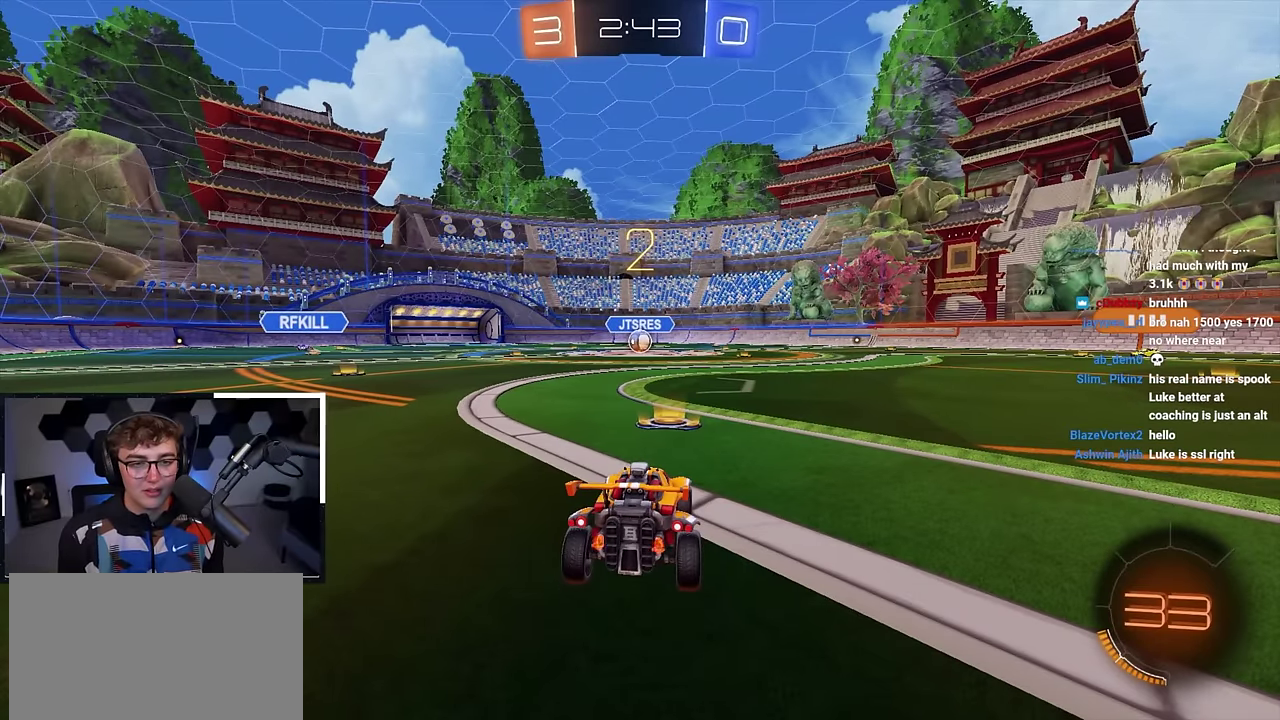
{"dt_ms": 500, "buttons": ["L2"], "left_stick": "up", "right_stick": "center", "events": [[350, "L2", "down"]]}
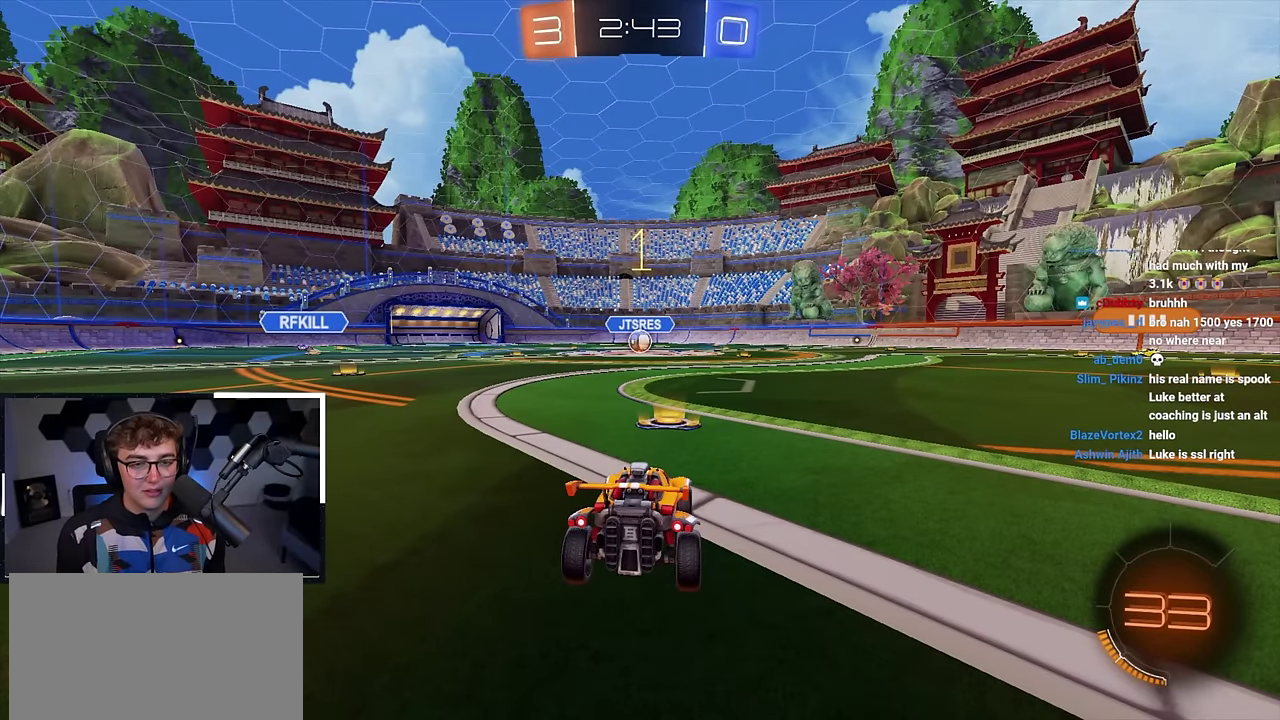
{"dt_ms": 500, "buttons": ["L2"], "left_stick": "up", "right_stick": "center", "events": []}
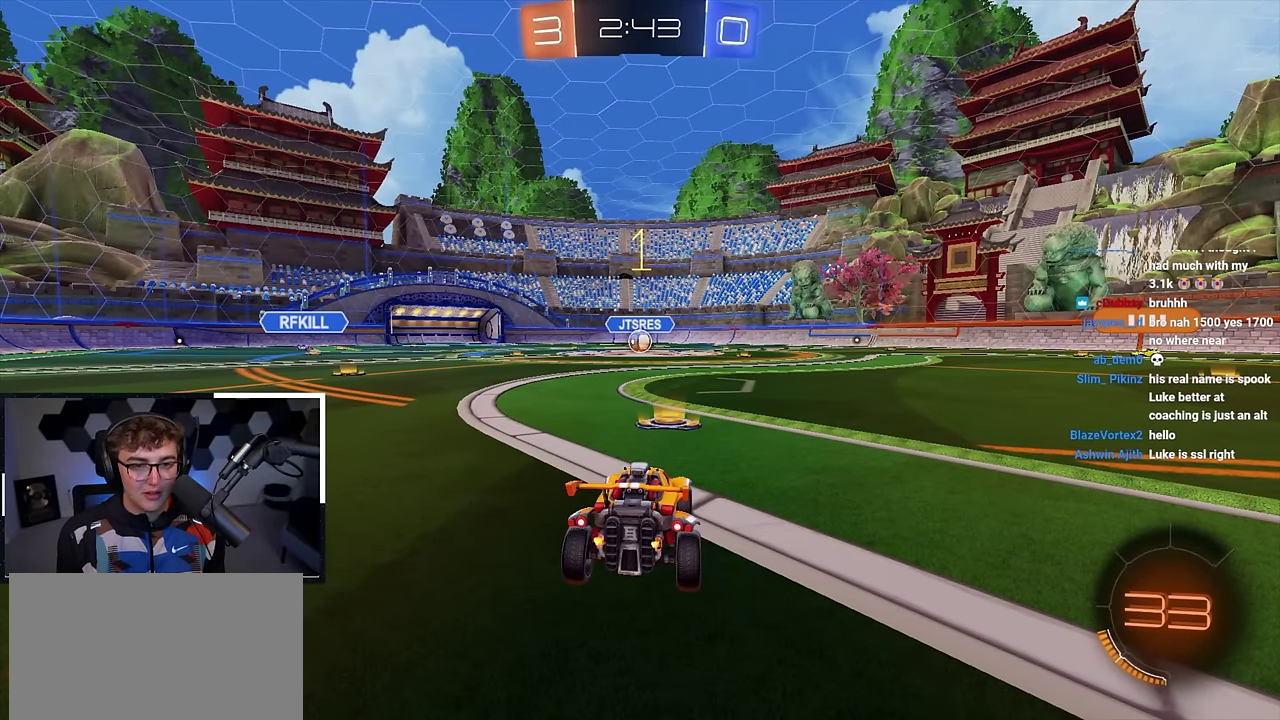
{"dt_ms": 400, "buttons": ["CROSS", "L2", "R1"], "left_stick": "up-right", "right_stick": "center", "events": [[217, "left_stick", "up-left"], [317, "CROSS", "down"], [333, "R1", "down"], [367, "left_stick", "up-right"]]}
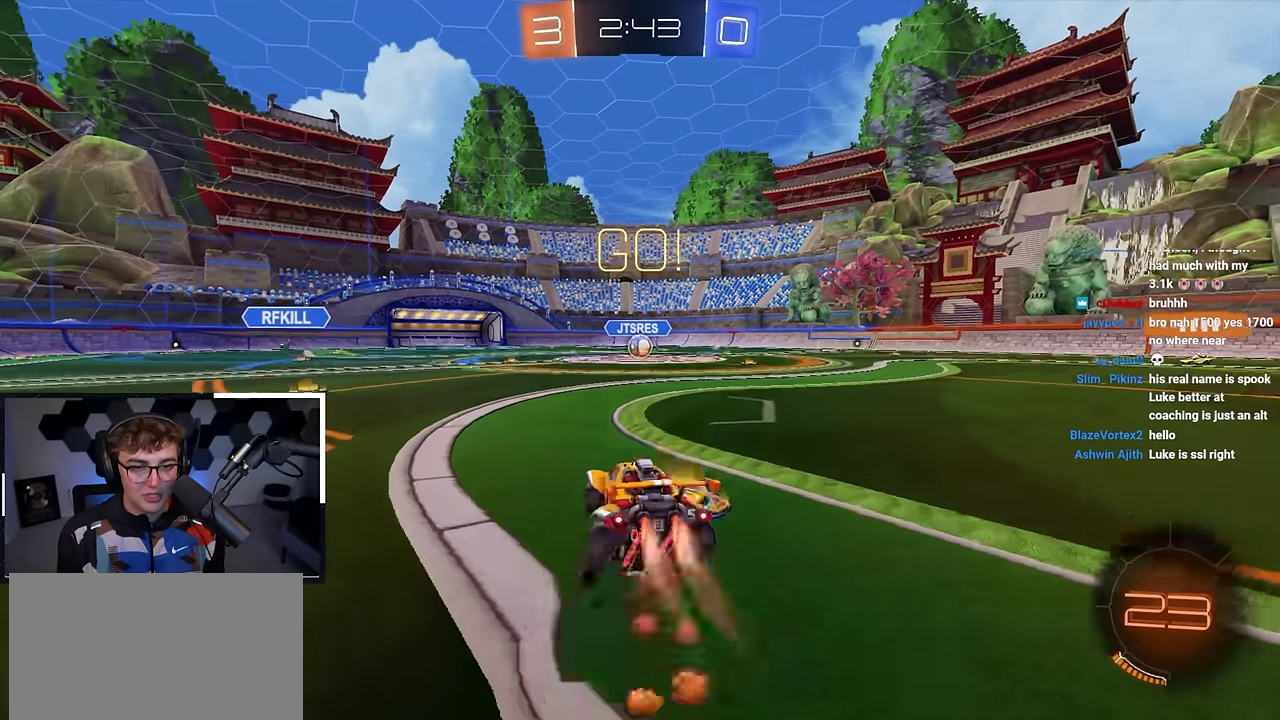
{"dt_ms": 800, "buttons": ["L2"], "left_stick": "down-right", "right_stick": "center", "events": [[67, "left_stick", "right"], [117, "left_stick", "down-right"], [167, "left_stick", "down"], [217, "CROSS", "up"], [317, "left_stick", "down-right"], [517, "left_stick", "right"], [583, "L2", "up"], [617, "left_stick", "down-right"], [667, "L2", "down"], [783, "R1", "up"]]}
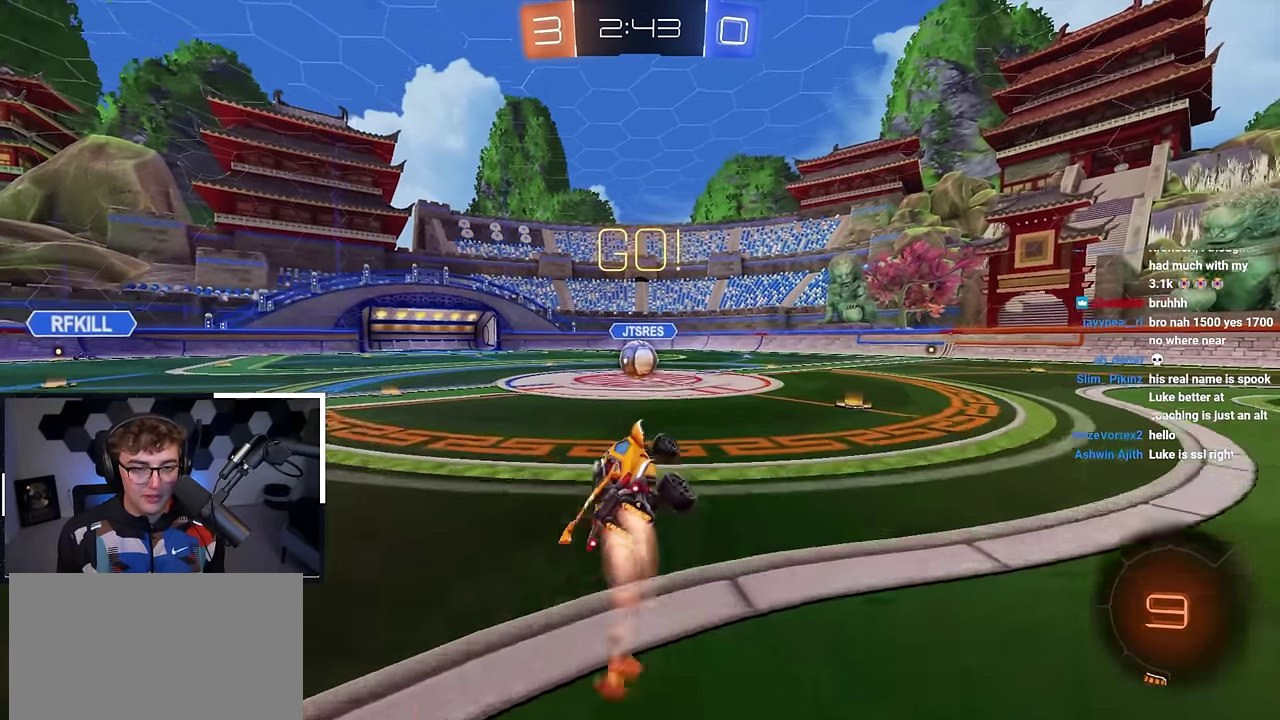
{"dt_ms": 300, "buttons": ["L2"], "left_stick": "center", "right_stick": "center", "events": [[33, "left_stick", "center"]]}
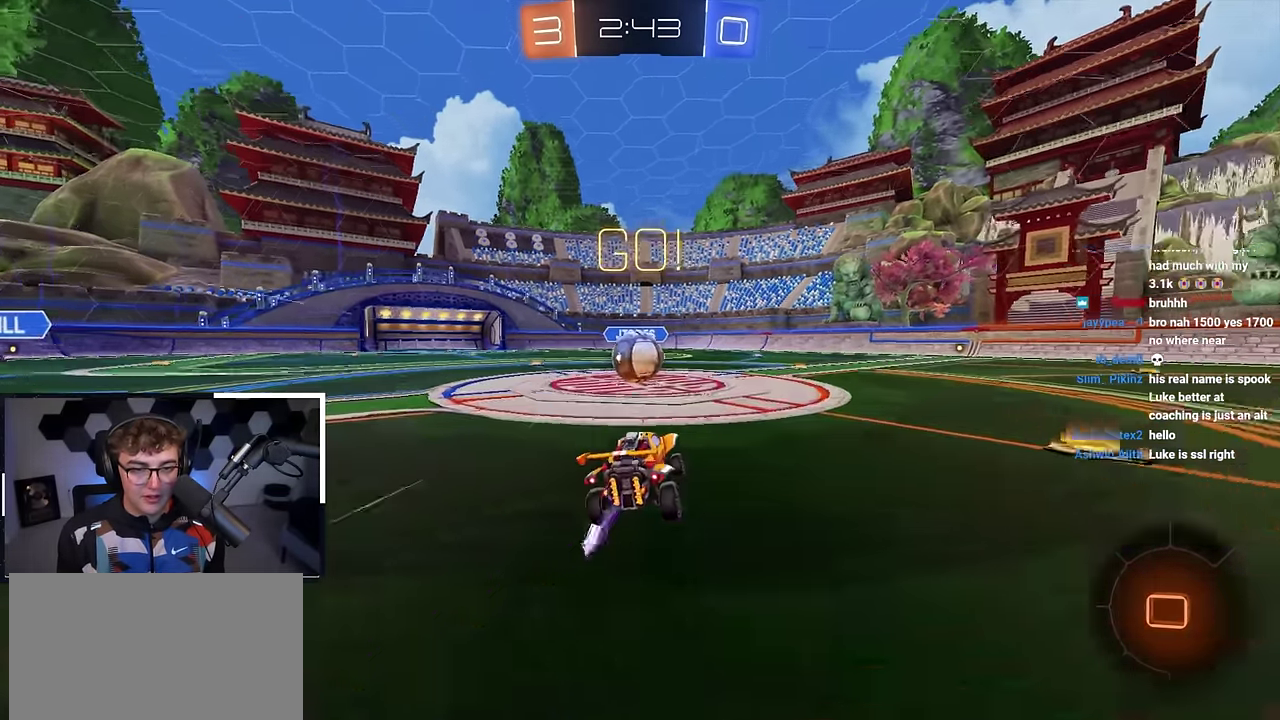
{"dt_ms": 500, "buttons": ["L2", "R1"], "left_stick": "left", "right_stick": "center", "events": [[33, "left_stick", "up-left"], [167, "left_stick", "center"], [183, "CROSS", "down"], [283, "left_stick", "up-left"], [300, "CROSS", "up"], [383, "CROSS", "down"], [383, "R1", "down"], [483, "left_stick", "left"], [500, "CROSS", "up"]]}
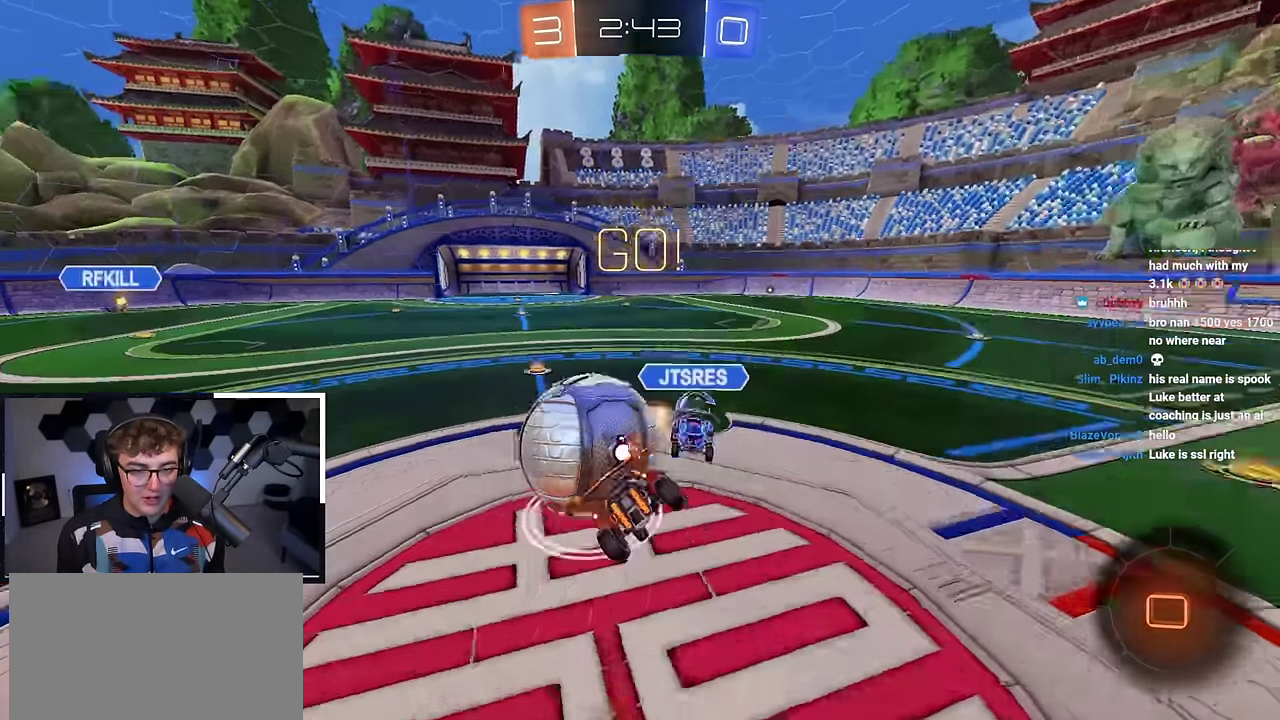
{"dt_ms": 500, "buttons": ["R1"], "left_stick": "down-left", "right_stick": "center", "events": [[17, "left_stick", "down-left"], [67, "CROSS", "down"], [167, "L2", "up"], [283, "CROSS", "up"]]}
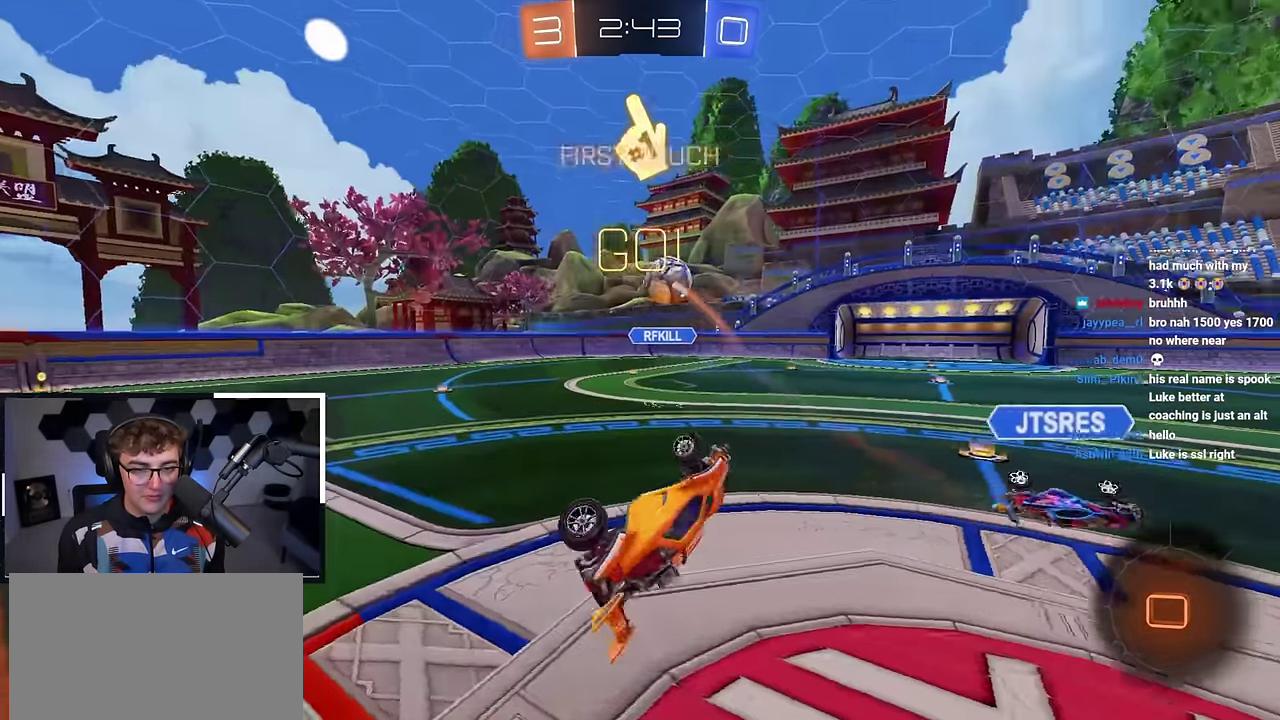
{"dt_ms": 400, "buttons": [], "left_stick": "up-left", "right_stick": "center", "events": [[17, "left_stick", "left"], [67, "R1", "up"], [250, "left_stick", "center"], [383, "left_stick", "up-left"]]}
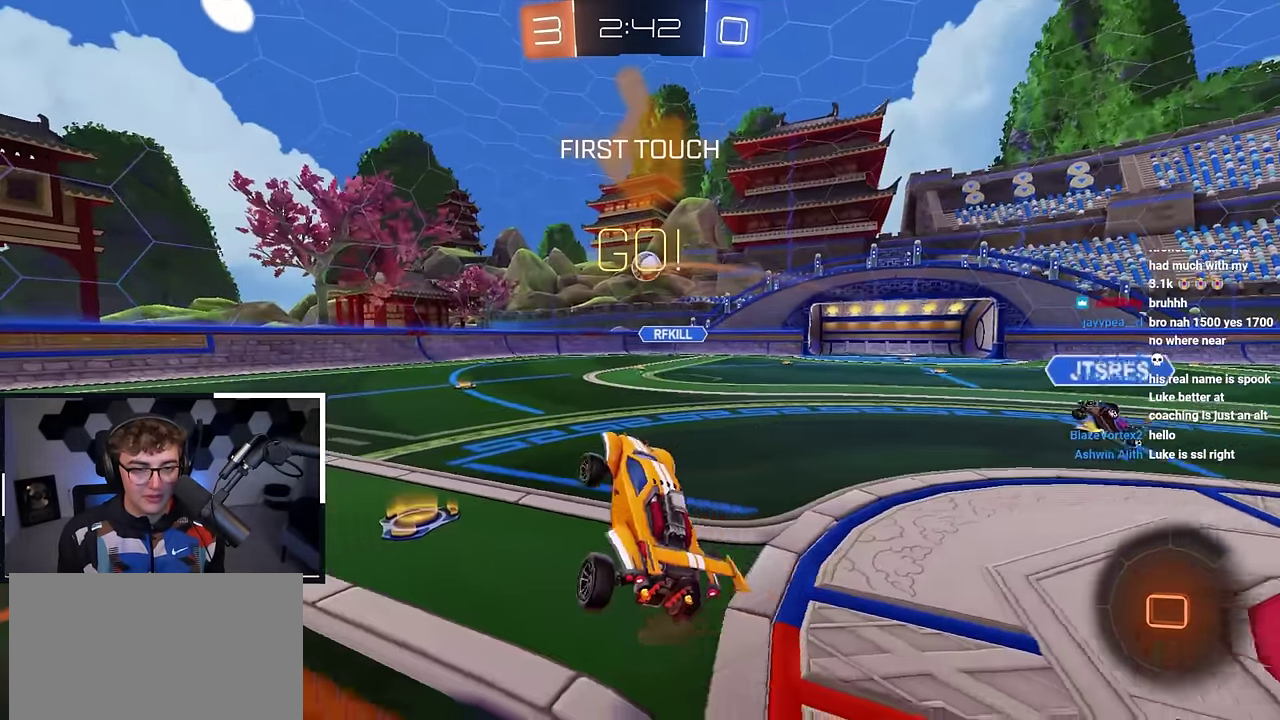
{"dt_ms": 800, "buttons": ["SQUARE", "TRIANGLE", "R1"], "left_stick": "down-right", "right_stick": "center", "events": [[83, "left_stick", "center"], [217, "left_stick", "up-left"], [283, "L2", "down"], [400, "CROSS", "down"], [400, "left_stick", "up"], [433, "R1", "down"], [467, "left_stick", "up-right"], [483, "CROSS", "up"], [533, "CROSS", "down"], [583, "left_stick", "down-right"], [667, "SQUARE", "down"], [700, "CROSS", "up"], [717, "TRIANGLE", "down"], [750, "L2", "up"]]}
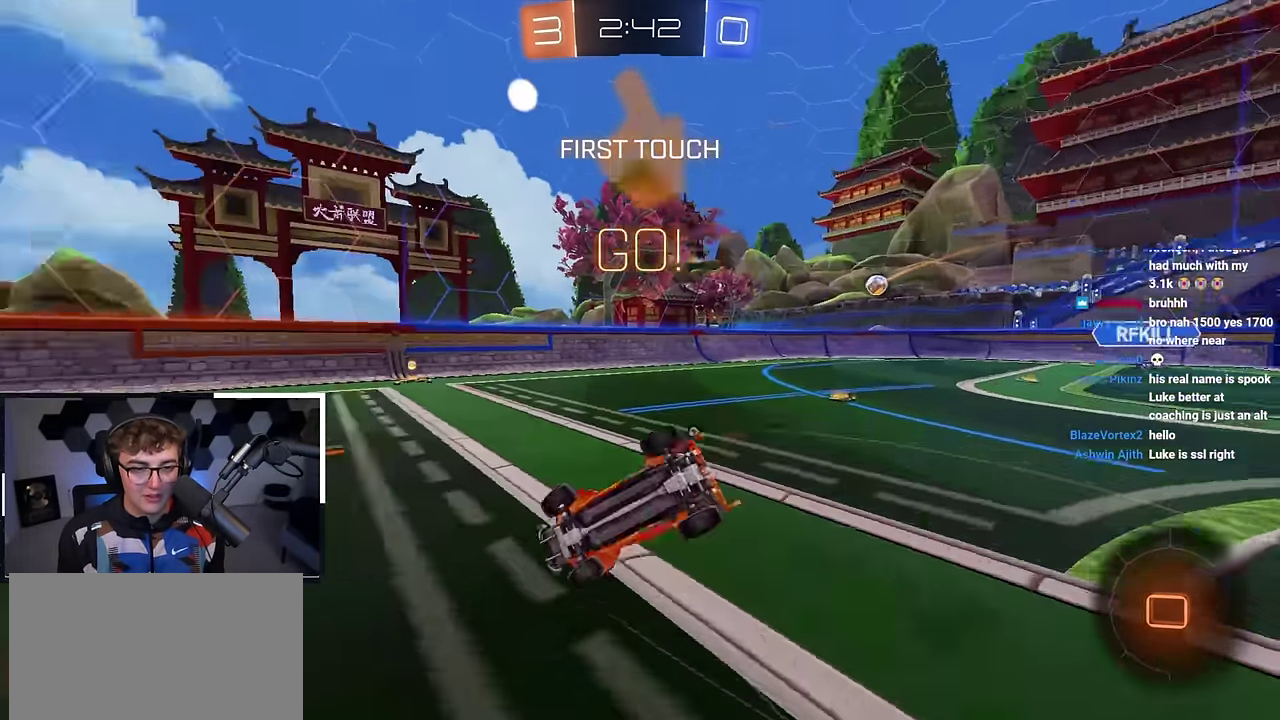
{"dt_ms": 300, "buttons": ["R1"], "left_stick": "right", "right_stick": "center", "events": [[50, "SQUARE", "up"], [67, "TRIANGLE", "up"], [133, "left_stick", "right"]]}
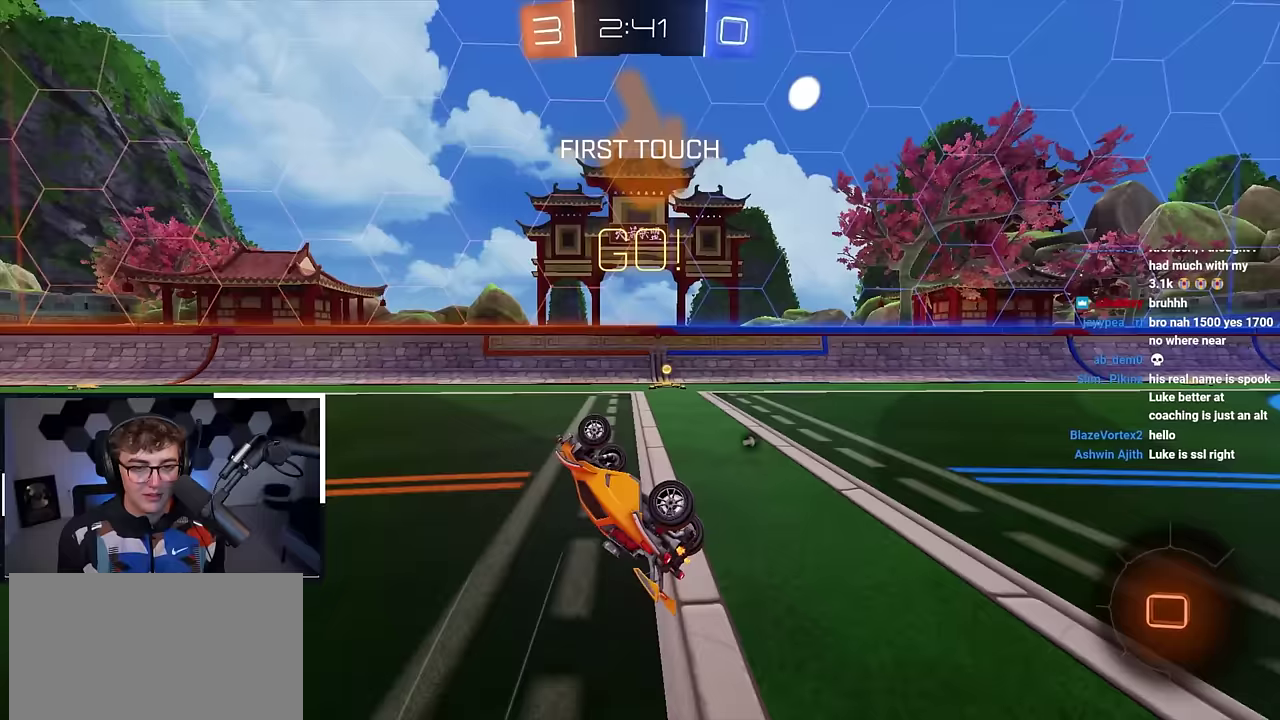
{"dt_ms": 500, "buttons": [], "left_stick": "up-right", "right_stick": "center", "events": [[183, "R1", "up"], [200, "left_stick", "center"], [317, "TRIANGLE", "down"], [383, "left_stick", "up-right"], [417, "TRIANGLE", "up"]]}
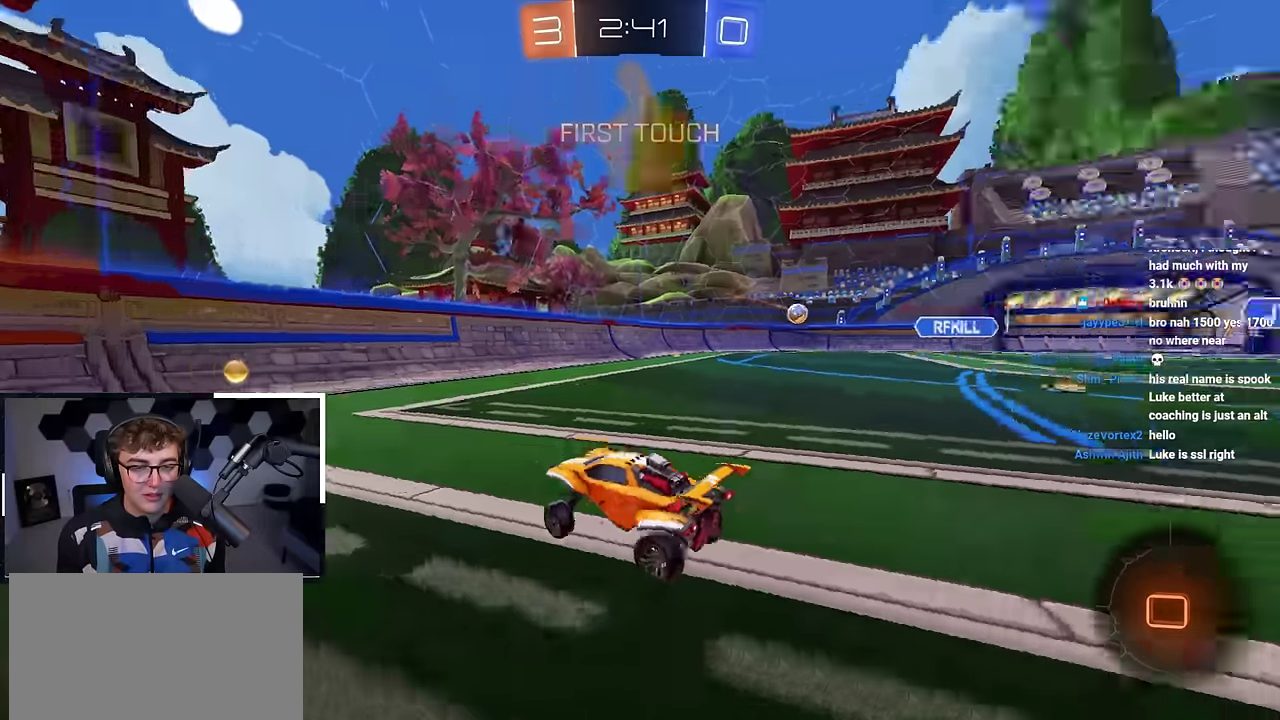
{"dt_ms": 300, "buttons": ["R1"], "left_stick": "up-left", "right_stick": "center", "events": [[100, "left_stick", "up"], [200, "left_stick", "up-left"], [233, "R1", "down"]]}
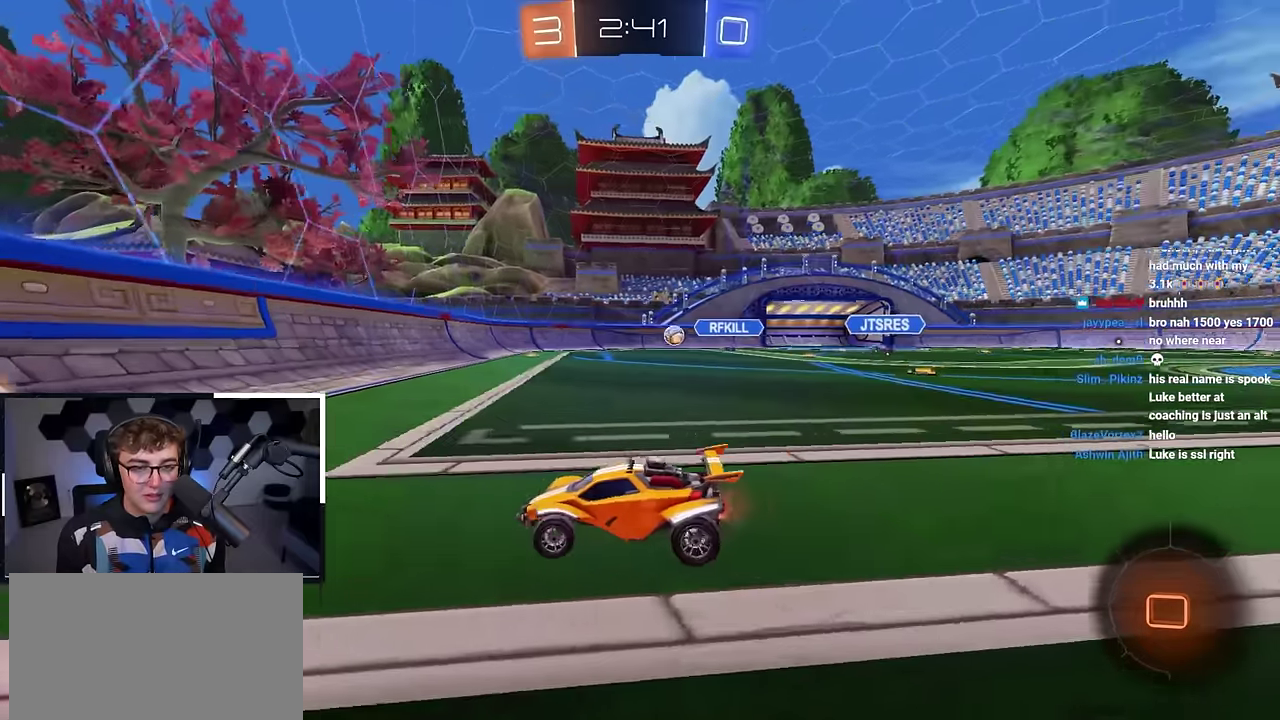
{"dt_ms": 900, "buttons": [], "left_stick": "up-left", "right_stick": "center", "events": [[33, "R1", "up"], [200, "L2", "down"], [650, "L2", "up"], [650, "TRIANGLE", "down"], [800, "TRIANGLE", "up"]]}
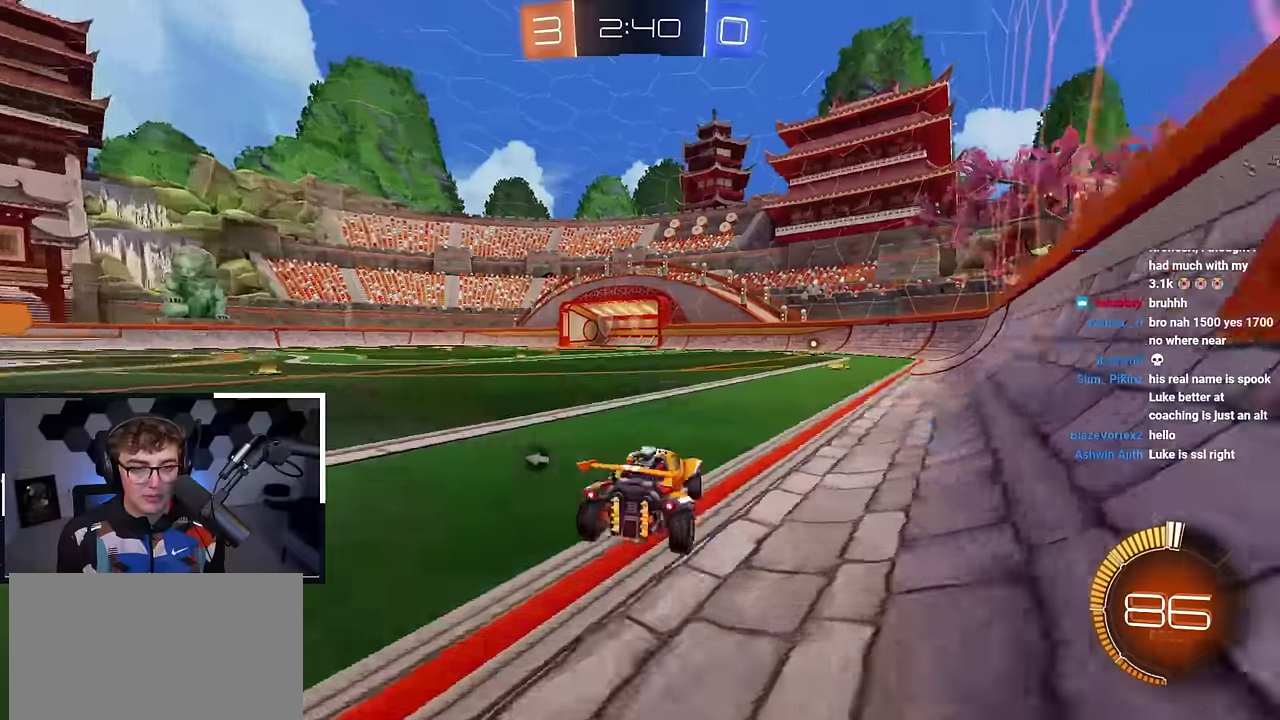
{"dt_ms": 300, "buttons": ["L2"], "left_stick": "up", "right_stick": "center", "events": [[200, "L2", "down"], [217, "left_stick", "up"]]}
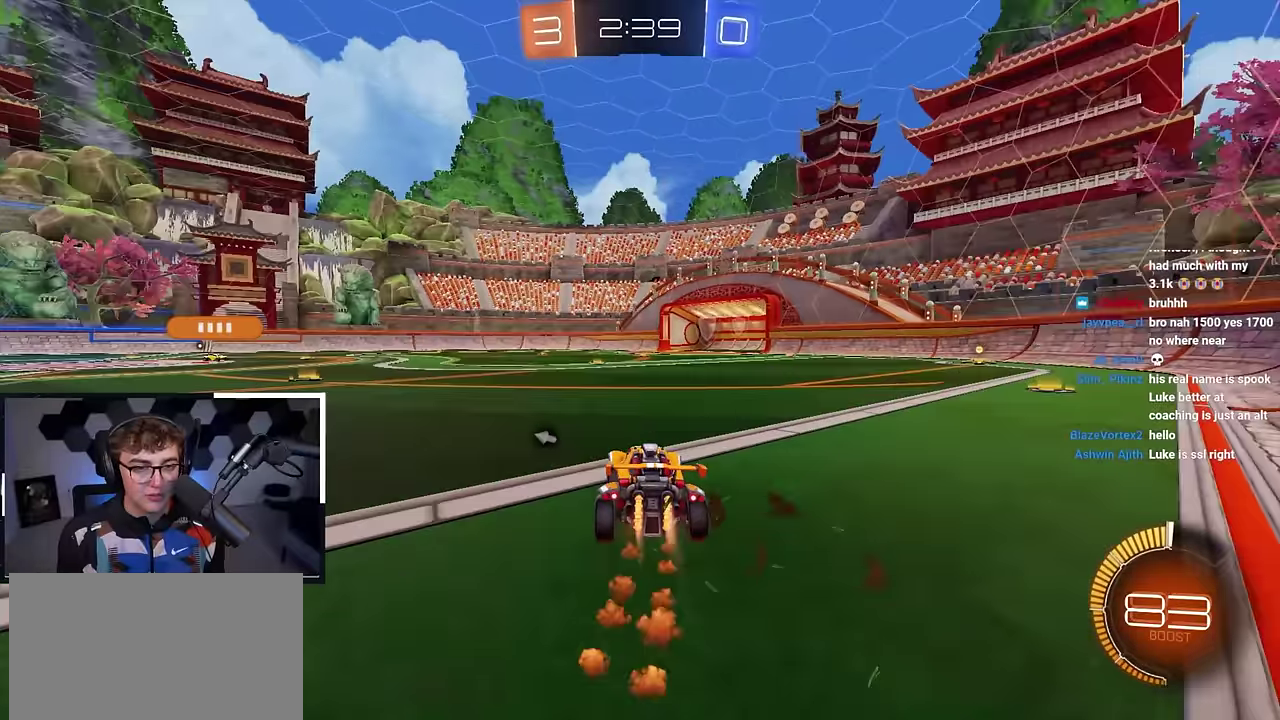
{"dt_ms": 500, "buttons": [], "left_stick": "center", "right_stick": "center", "events": [[33, "CROSS", "down"], [167, "CROSS", "up"], [233, "CROSS", "down"], [250, "left_stick", "up-left"], [317, "CROSS", "up"], [383, "L2", "up"], [450, "left_stick", "center"]]}
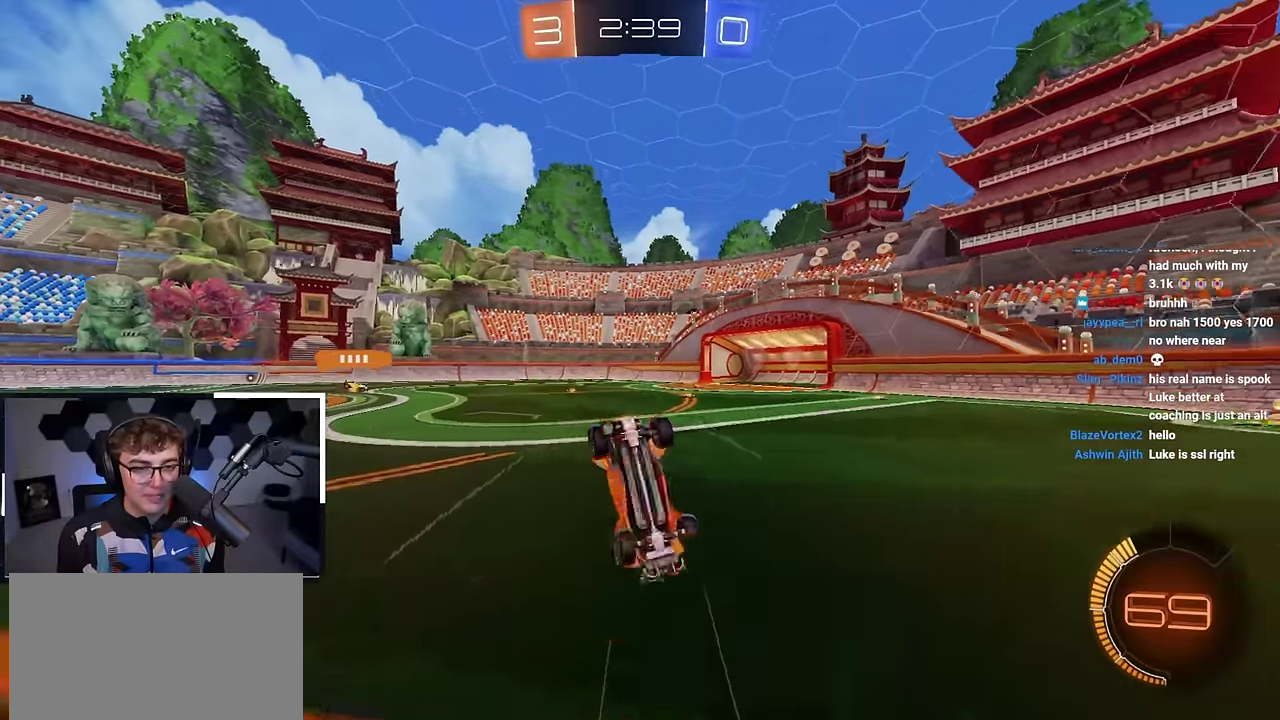
{"dt_ms": 500, "buttons": [], "left_stick": "up-left", "right_stick": "center", "events": [[467, "left_stick", "up-left"]]}
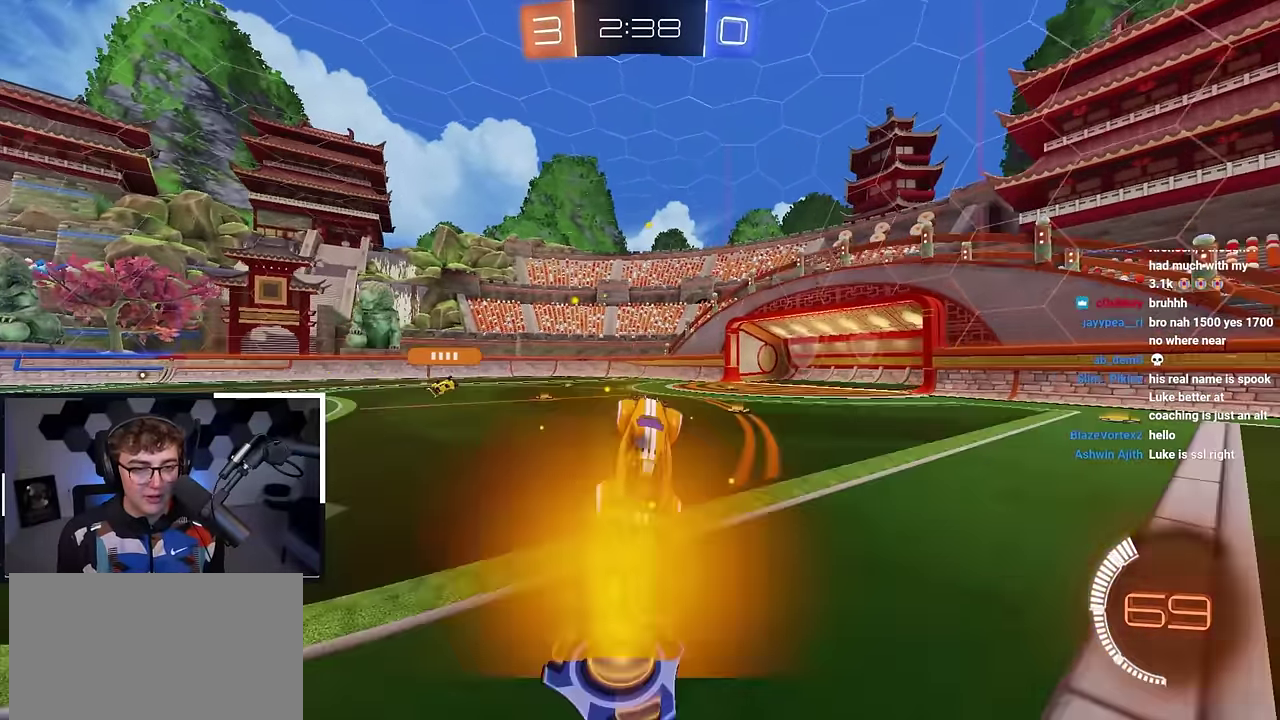
{"dt_ms": 400, "buttons": ["TRIANGLE"], "left_stick": "up", "right_stick": "center", "events": [[33, "left_stick", "center"], [267, "left_stick", "up-left"], [350, "TRIANGLE", "down"], [400, "left_stick", "up"]]}
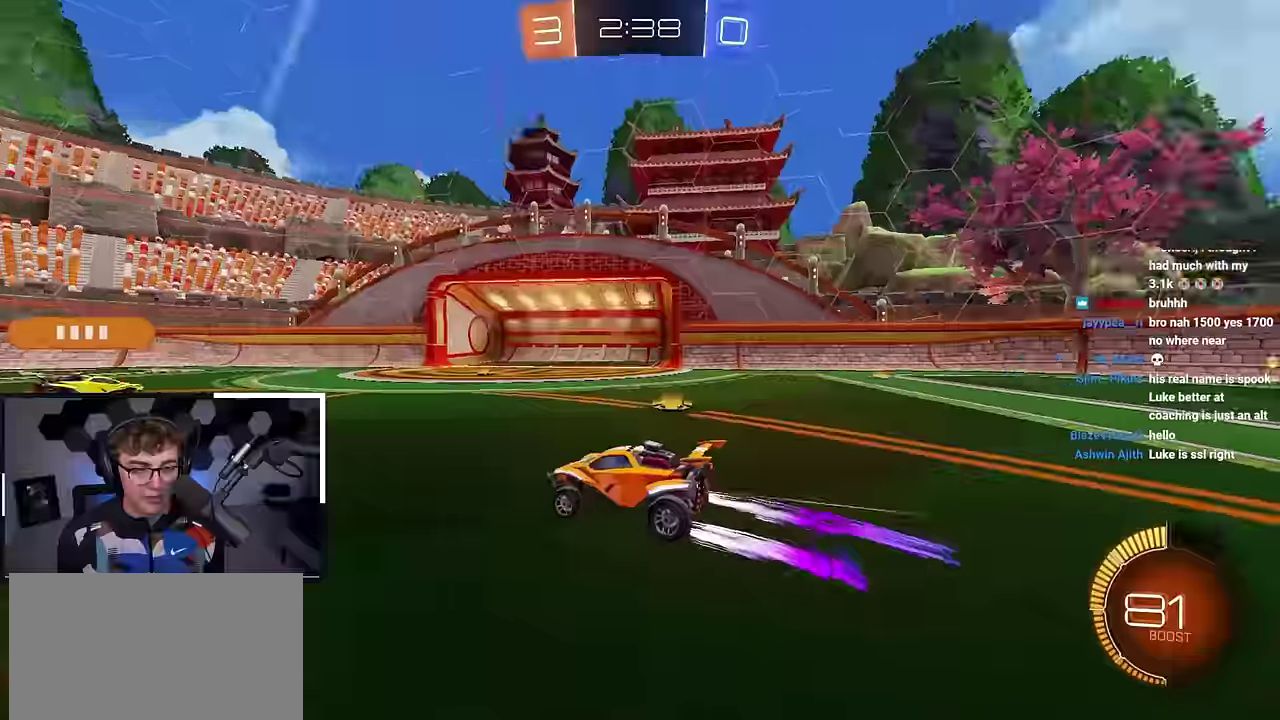
{"dt_ms": 600, "buttons": [], "left_stick": "up-right", "right_stick": "center", "events": [[50, "TRIANGLE", "up"], [300, "left_stick", "up-right"]]}
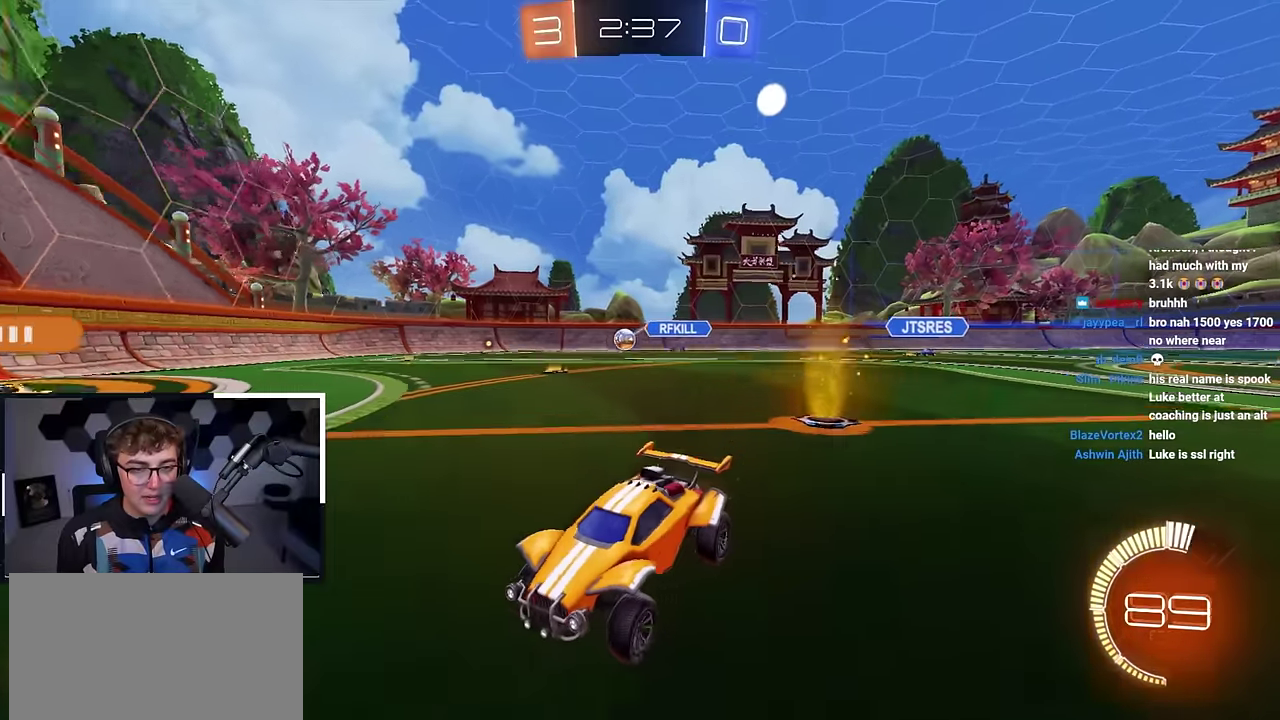
{"dt_ms": 400, "buttons": [], "left_stick": "center", "right_stick": "center", "events": [[150, "left_stick", "up"], [200, "left_stick", "up-right"], [350, "left_stick", "center"]]}
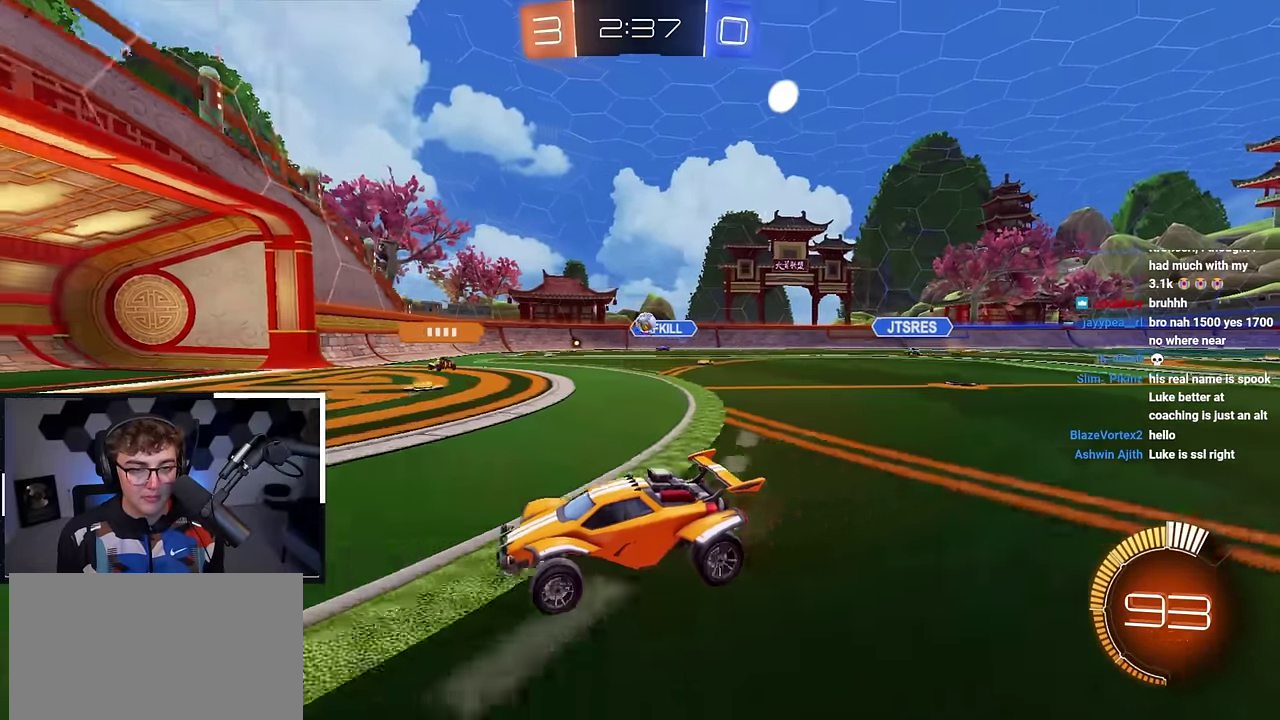
{"dt_ms": 800, "buttons": [], "left_stick": "right", "right_stick": "center", "events": [[133, "left_stick", "right"], [167, "R1", "down"], [217, "left_stick", "up-right"], [317, "R1", "up"], [317, "left_stick", "center"], [583, "left_stick", "down-right"], [667, "left_stick", "center"], [717, "left_stick", "right"]]}